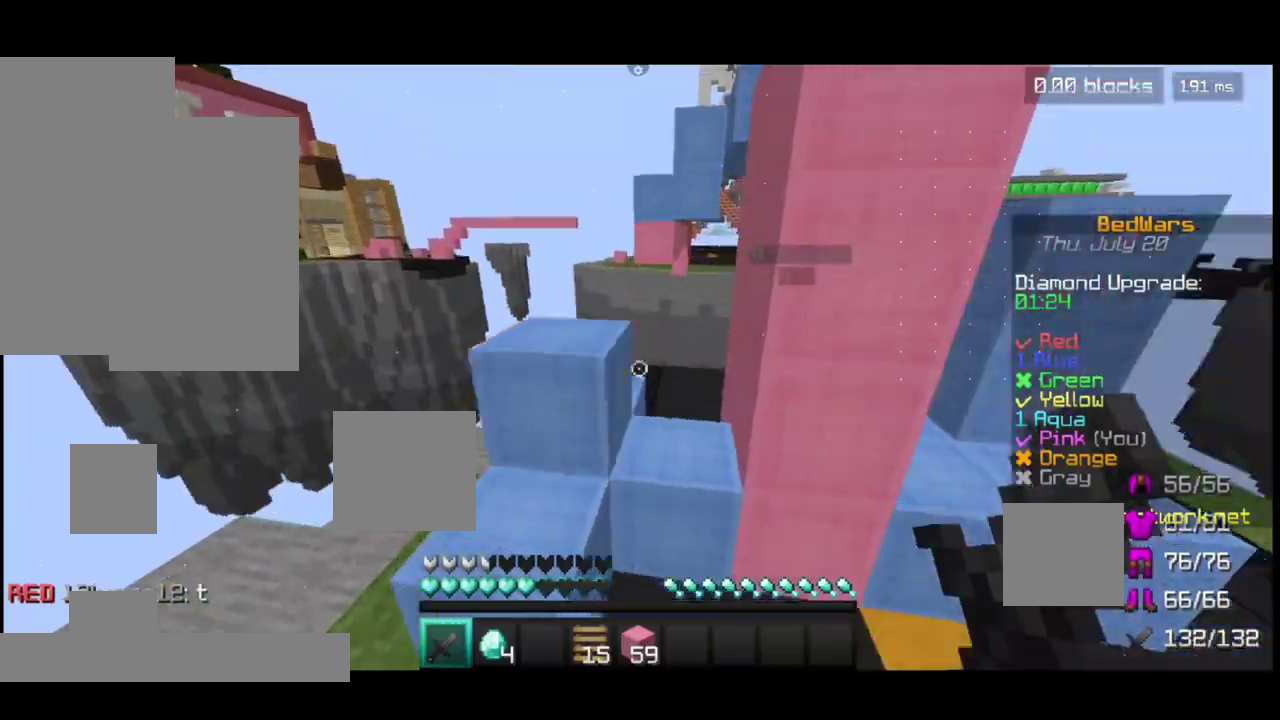
Gameplay with keyboard and mouse; each line is a JSON object with the keys and mouse buttons held at the frame after it. "events" lists presses ("down") and releases ("up") of "a", "d", "s", "space", "w", "mouse_left" and "mouse_right" between this image and that frame as [ms after this image, input, new state], when the widget could be followed in between. "mouse_left", "mouse_right" = the "left", "right" buttons of the "mouse" list. No other keys are recorded. Fast repeated clicks can show as one long hold. Mouse movement is not recorded.
{"keys": ["d", "w"], "mouse": [], "events": [[200, "d", "down"]]}
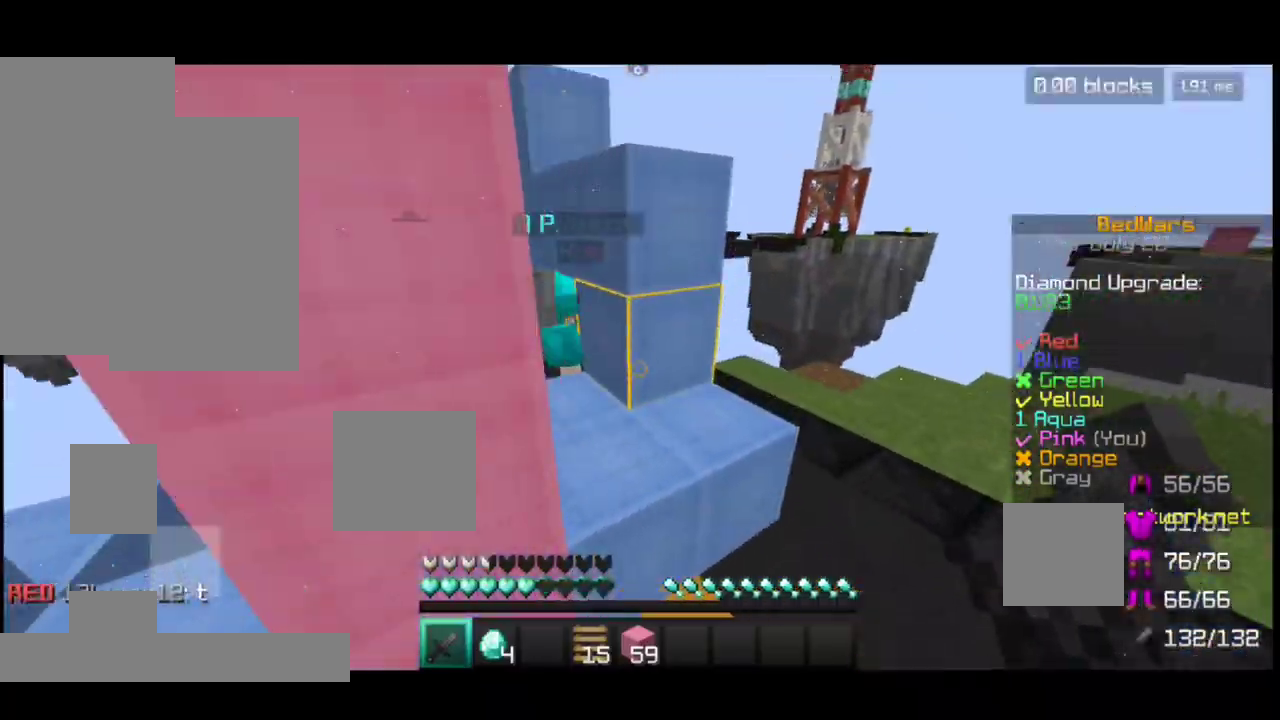
{"keys": ["d", "w"], "mouse": [], "events": [[50, "mouse_left", "down"], [133, "mouse_left", "up"], [250, "mouse_left", "down"], [350, "mouse_left", "up"], [450, "mouse_left", "down"], [500, "mouse_left", "up"]]}
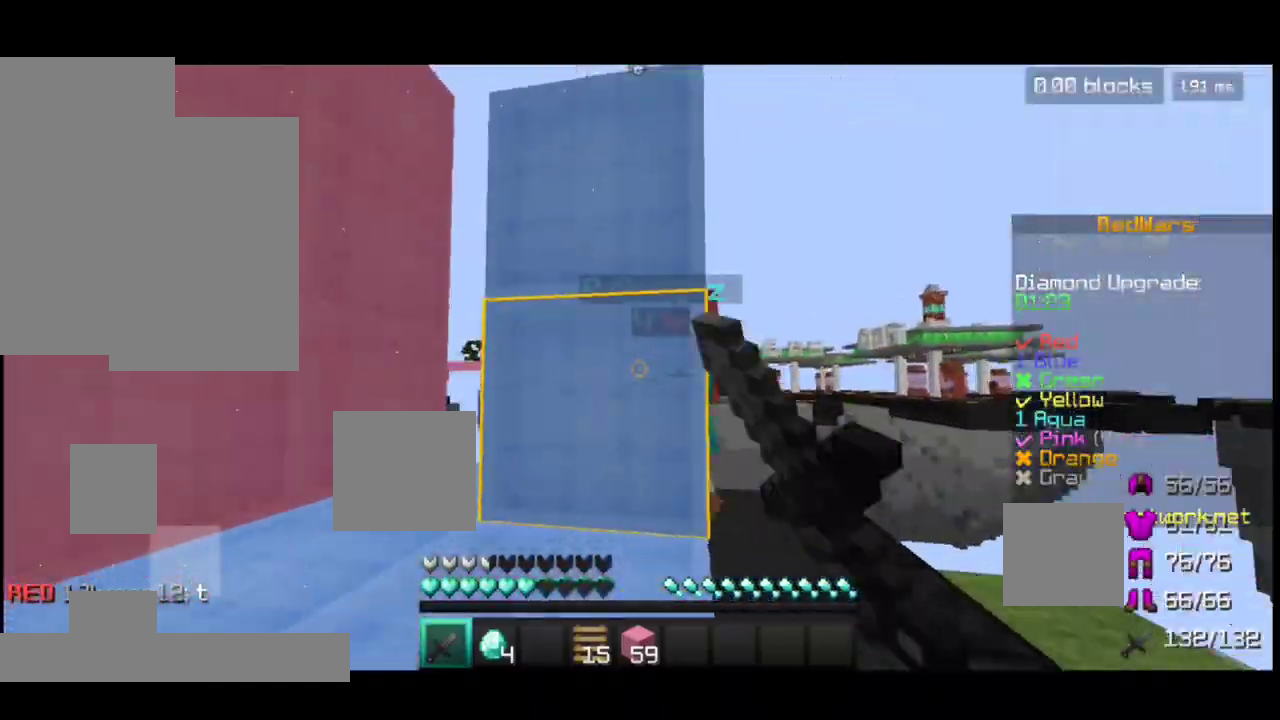
{"keys": ["w"], "mouse": ["left"], "events": [[50, "d", "up"], [150, "mouse_left", "down"], [200, "a", "down"], [250, "mouse_left", "up"], [350, "mouse_left", "down"], [400, "mouse_left", "up"], [500, "a", "up"], [500, "mouse_left", "down"]]}
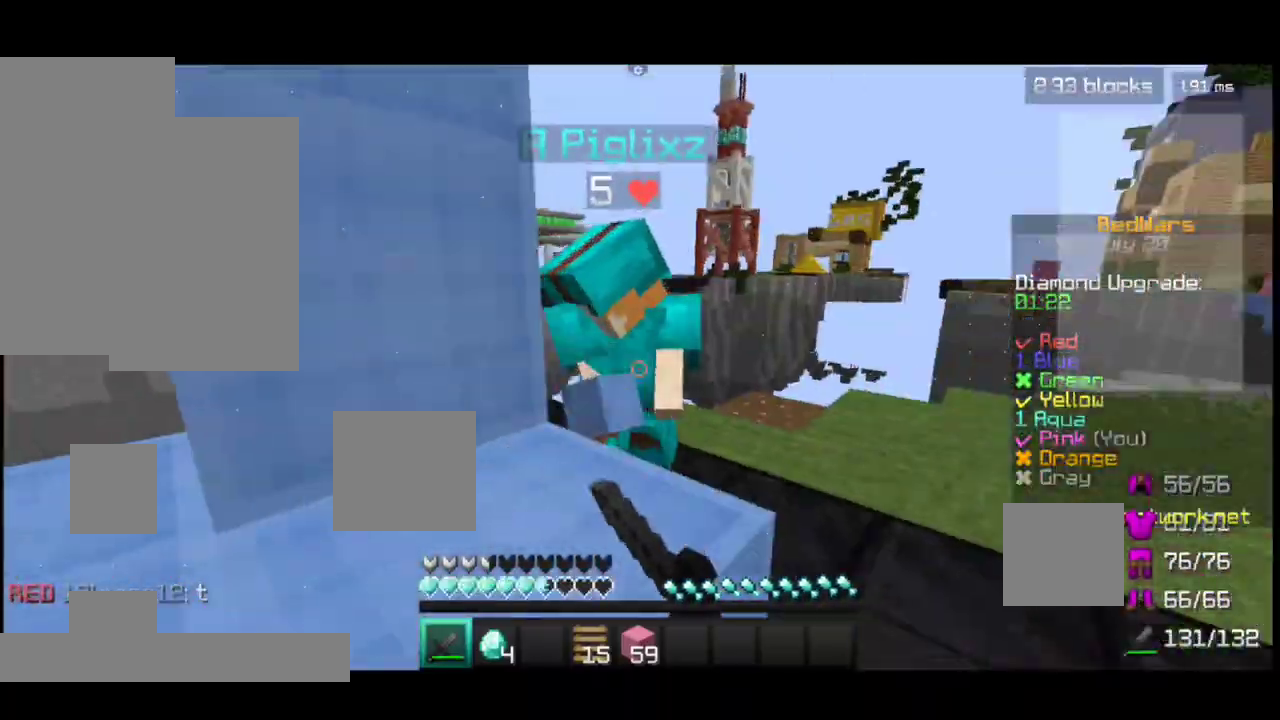
{"keys": ["w"], "mouse": [], "events": [[100, "mouse_left", "up"], [150, "mouse_left", "down"], [250, "mouse_left", "up"], [350, "mouse_left", "down"], [400, "mouse_left", "up"]]}
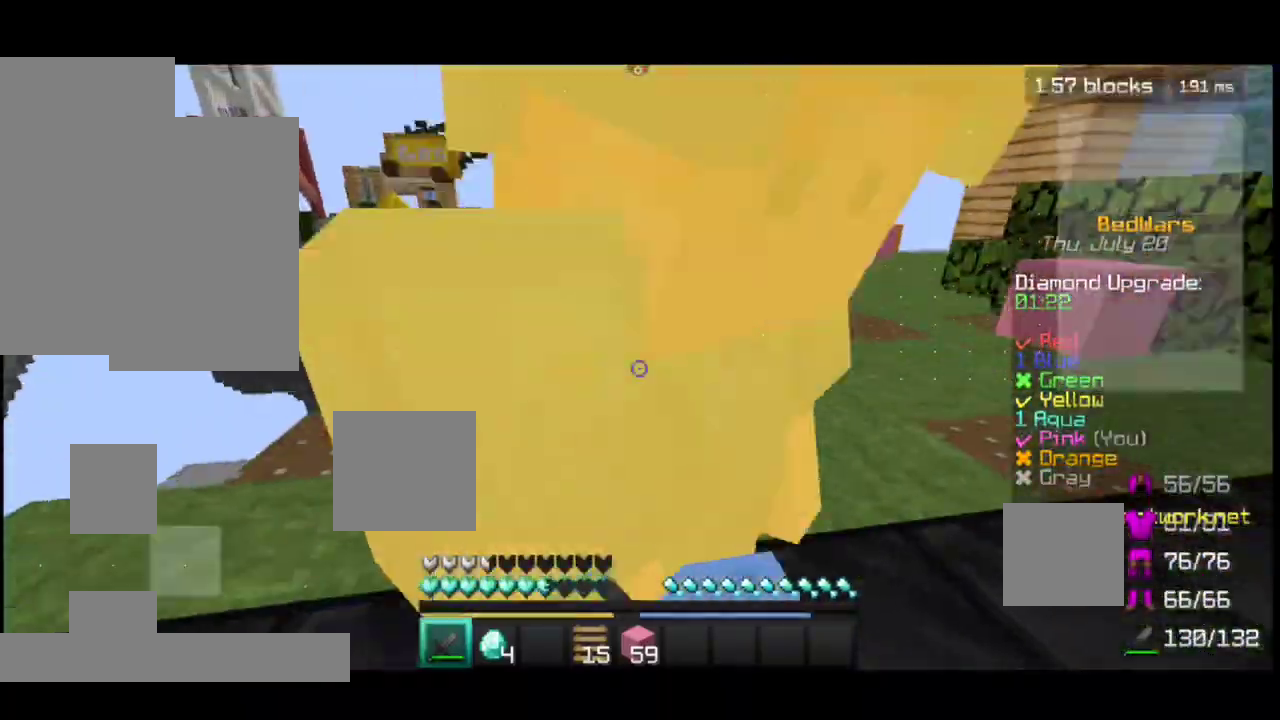
{"keys": ["d", "w"], "mouse": [], "events": [[33, "mouse_left", "down"], [50, "d", "down"], [100, "mouse_left", "up"], [200, "mouse_left", "down"], [300, "mouse_left", "up"], [383, "mouse_left", "down"], [500, "mouse_left", "up"]]}
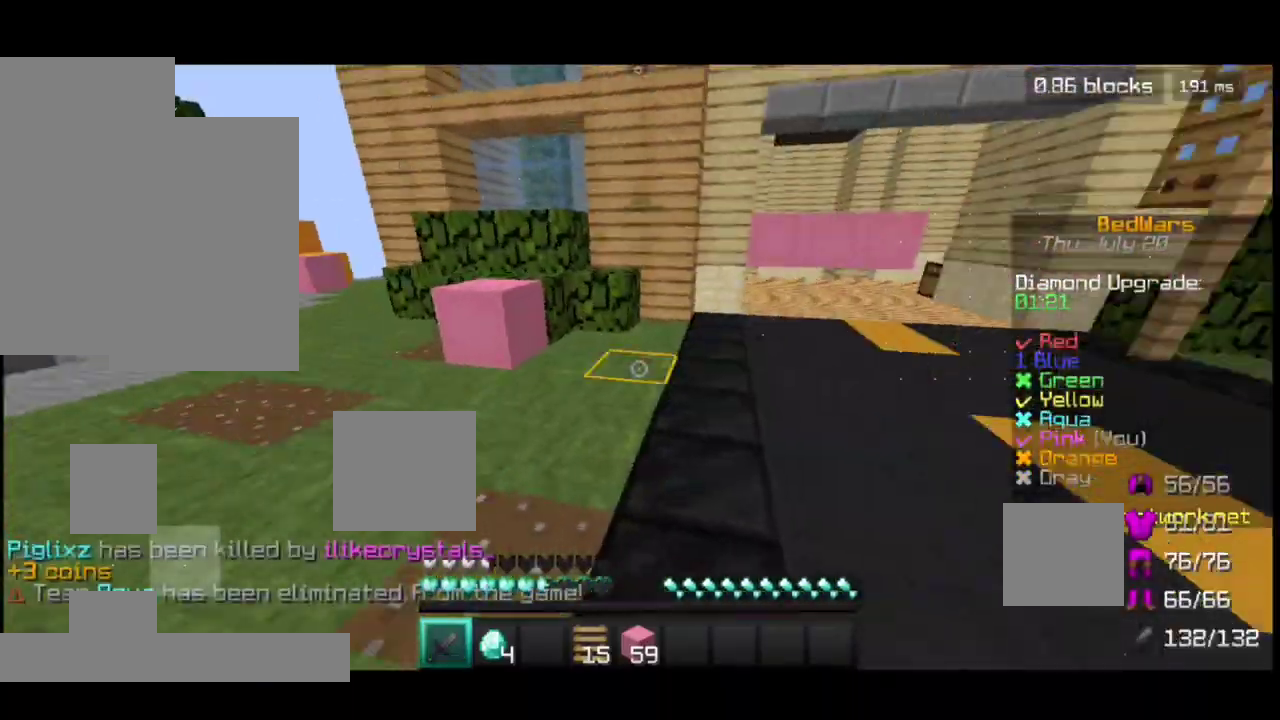
{"keys": ["w"], "mouse": [], "events": [[100, "d", "up"], [200, "space", "down"], [350, "space", "up"]]}
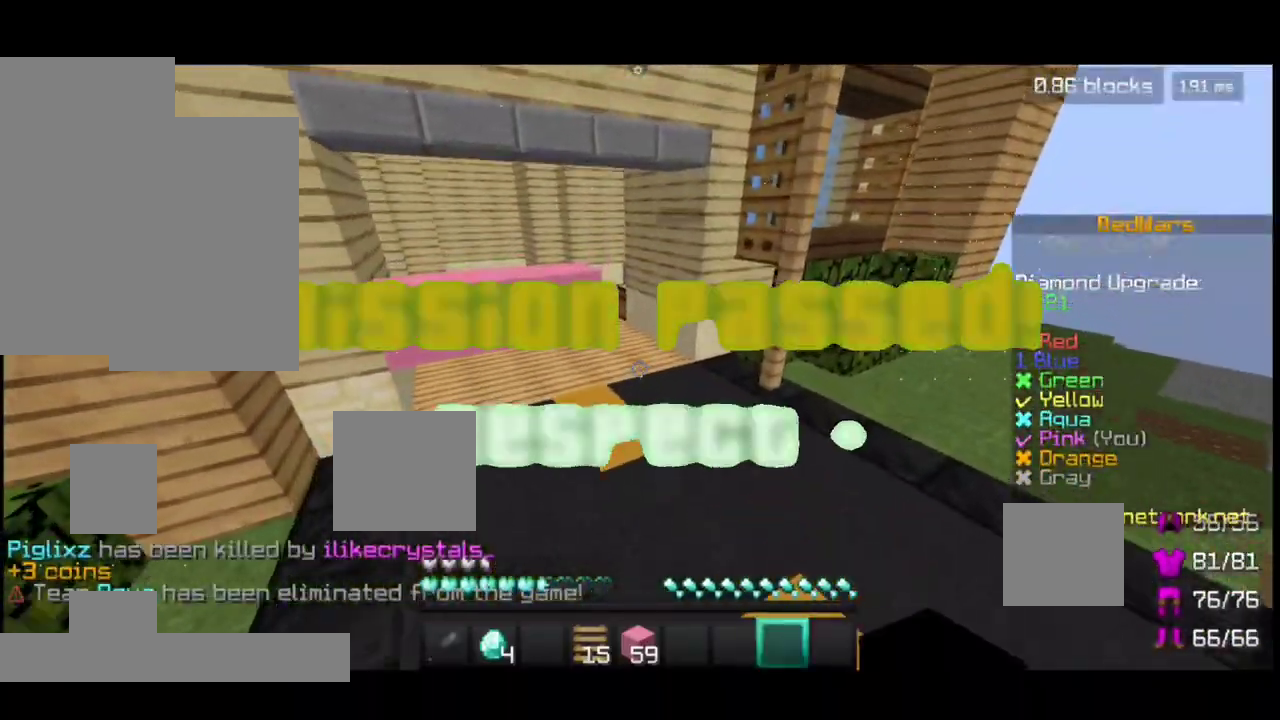
{"keys": ["d", "space", "w"], "mouse": [], "events": [[150, "mouse_left", "down"], [250, "mouse_left", "up"], [300, "d", "down"], [400, "mouse_left", "down"], [433, "space", "down"], [500, "mouse_left", "up"]]}
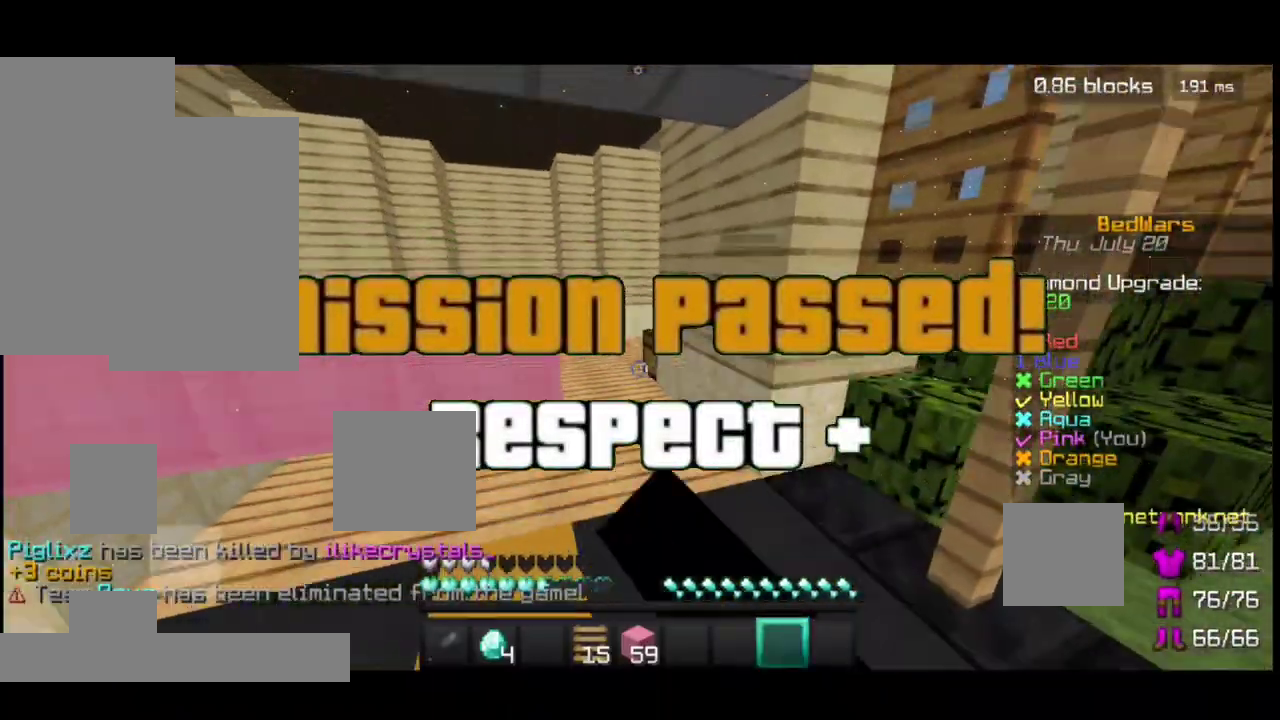
{"keys": ["a", "w"], "mouse": [], "events": [[50, "d", "up"], [50, "space", "up"], [100, "mouse_left", "down"], [150, "mouse_left", "up"], [300, "mouse_left", "down"], [400, "a", "down"], [400, "mouse_left", "up"]]}
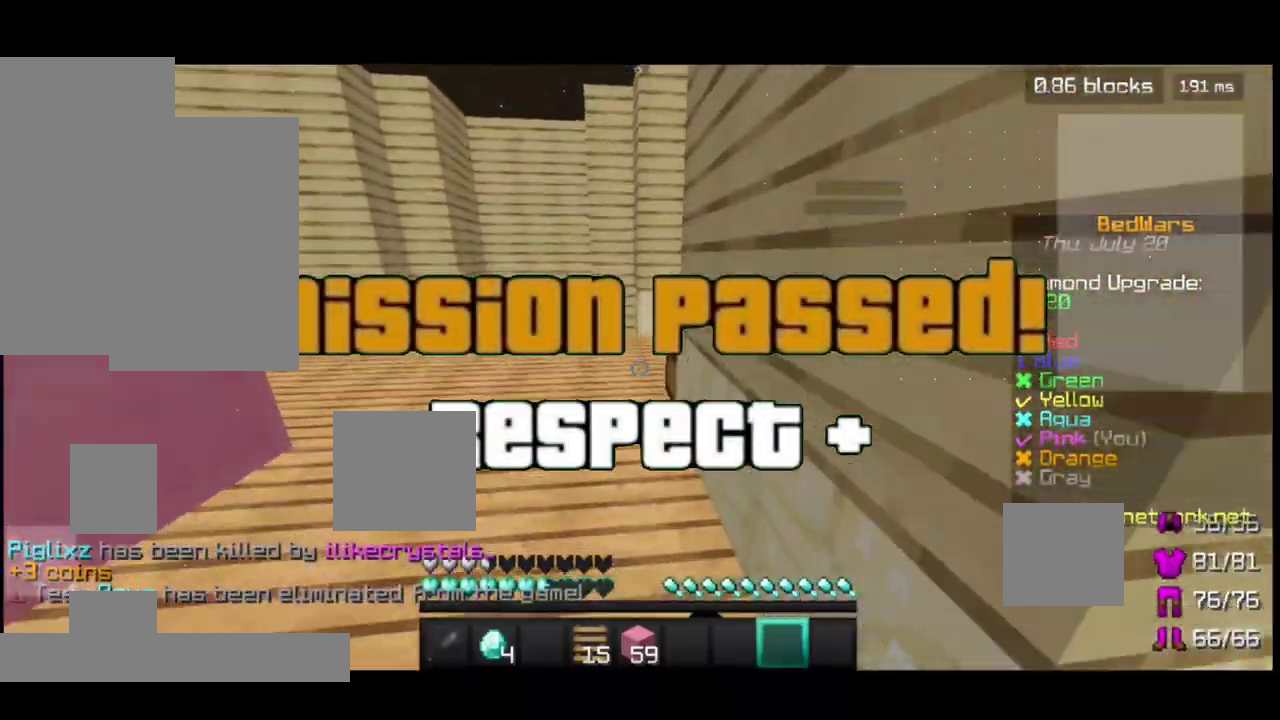
{"keys": ["w"], "mouse": [], "events": [[50, "mouse_left", "down"], [50, "space", "down"], [100, "mouse_left", "up"], [150, "a", "up"], [150, "space", "up"], [183, "mouse_left", "down"], [283, "mouse_left", "up"]]}
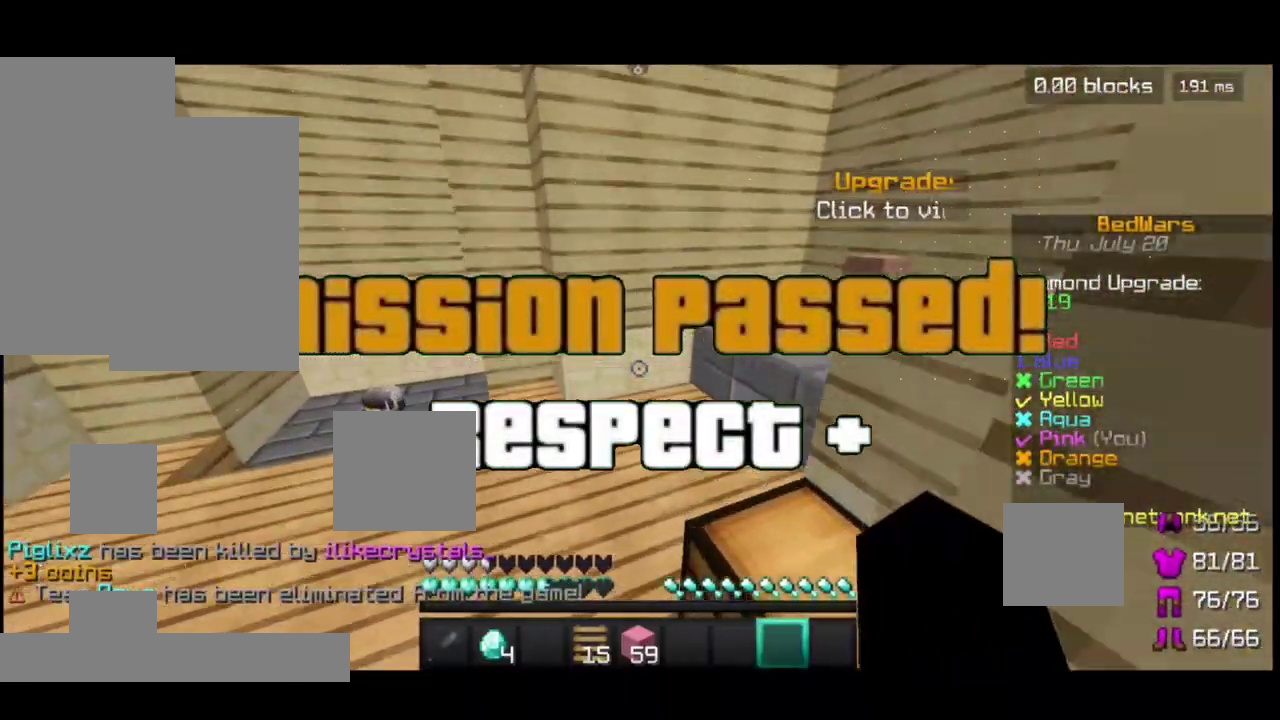
{"keys": ["w"], "mouse": [], "events": [[50, "a", "down"], [400, "a", "up"]]}